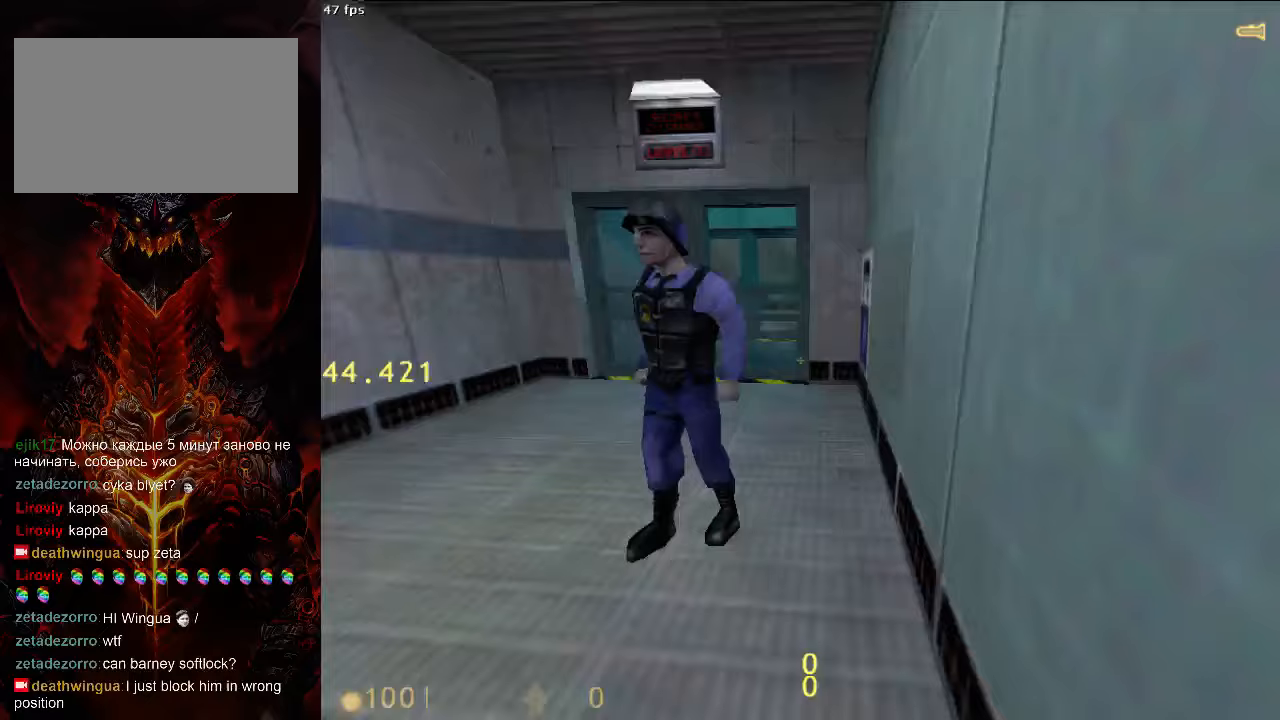
Gameplay with keyboard and mouse; each line is a JSON object with the keys and mouse buttons held at the frame after it. "events" lists presses ("down") and releases ("up") of "1", "2", "3", "4", "5", "a", "alt", "c", "ctrl", "d", "e", "f", "q", "r", "s", "shift", "space", "tab", "v", "w", "x", "z", "mouse_left", "mouse_middle", "mouse_right", "mouse_wheel_up" and "mouse_wheel_down" between this image and that frame as [ms after this image, input, new state], when the widget could be followed in between. "mouse_left", "mouse_middle", "mouse_right", "mouse_wheel_up", "mouse_wheel_down" = the "left", "middle", "right", "wheel_up", "wheel_down" buttons of the "mouse" list. No other keys are recorded. Mouse movement is not recorded.
{"keys": ["space"], "mouse": [], "events": [[83, "s", "up"], [417, "space", "down"]]}
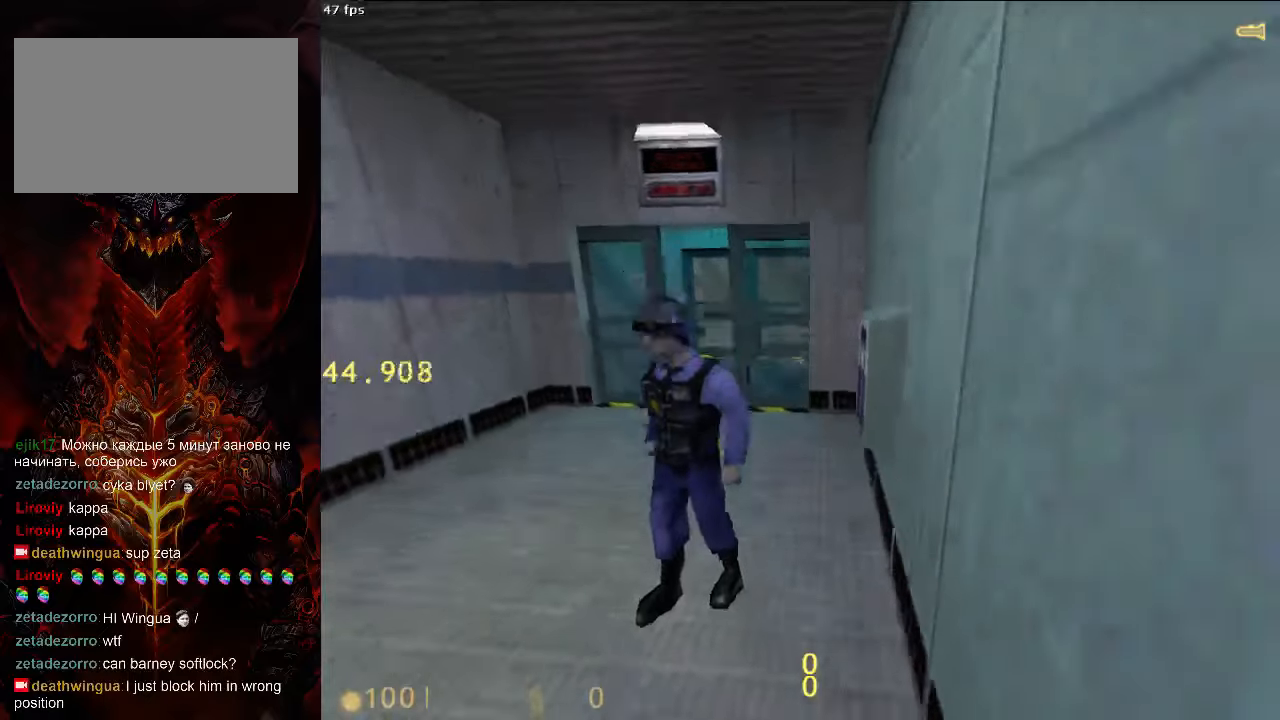
{"keys": [], "mouse": [], "events": [[21, "c", "down"], [21, "space", "up"], [125, "a", "down"], [146, "c", "up"], [292, "a", "up"]]}
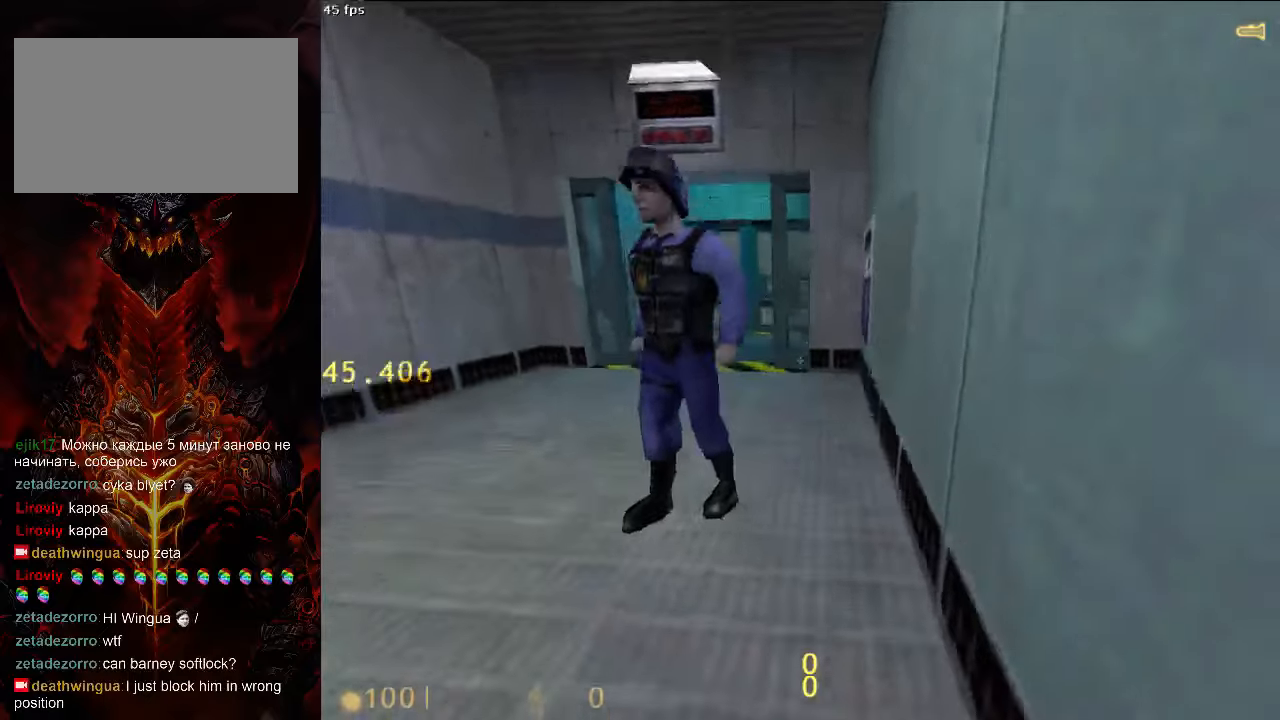
{"keys": [], "mouse": [], "events": [[21, "c", "down"], [146, "e", "down"], [188, "c", "up"], [292, "e", "up"], [313, "r", "down"], [417, "r", "up"]]}
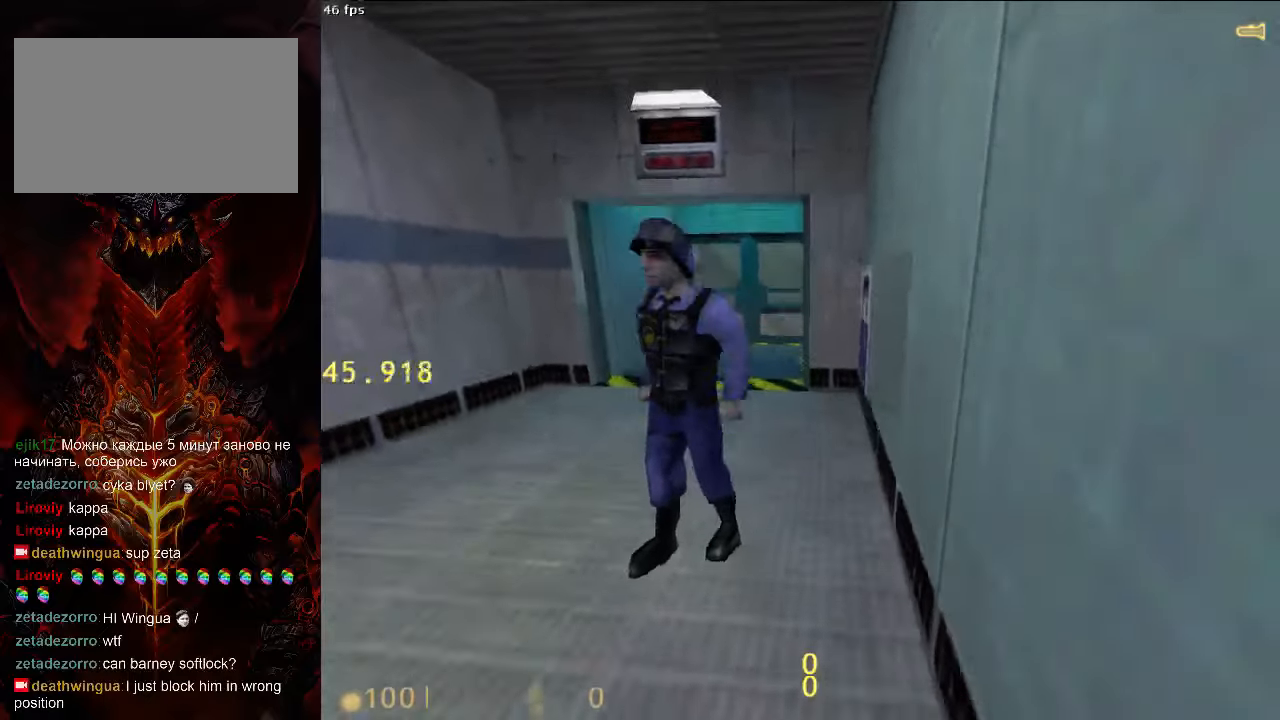
{"keys": [], "mouse": [], "events": [[271, "s", "down"], [333, "s", "up"]]}
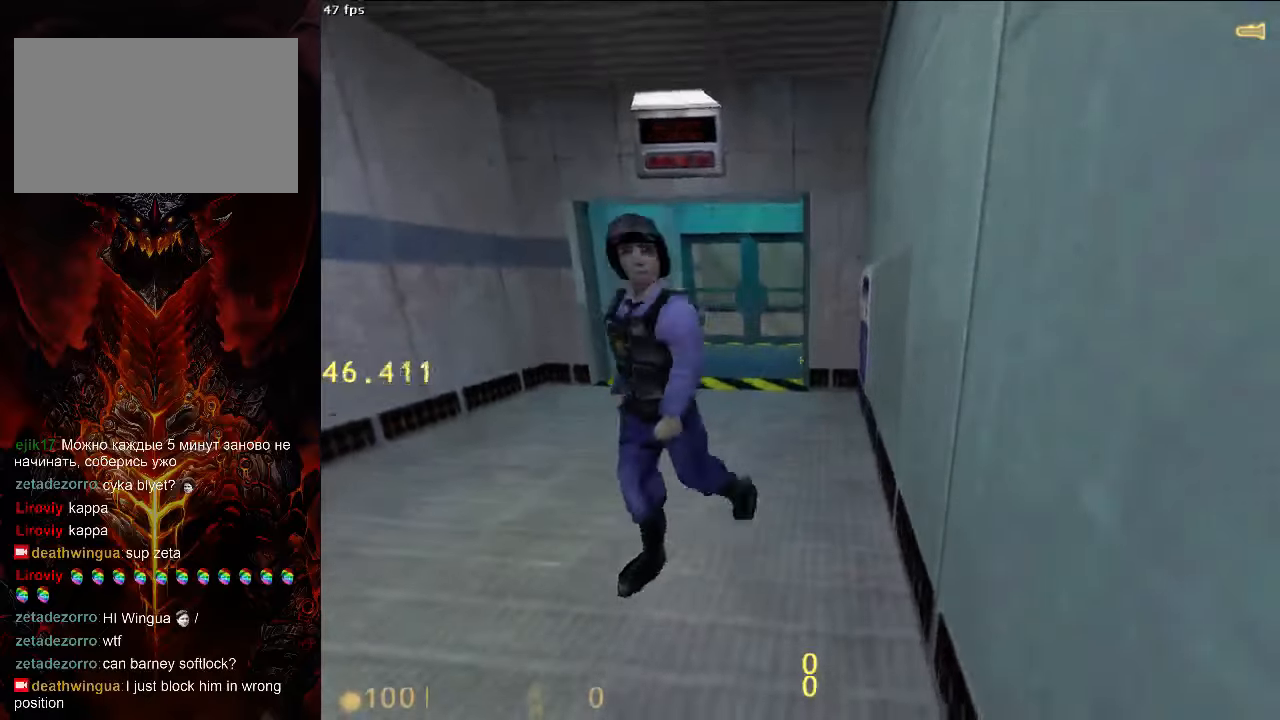
{"keys": [], "mouse": [], "events": []}
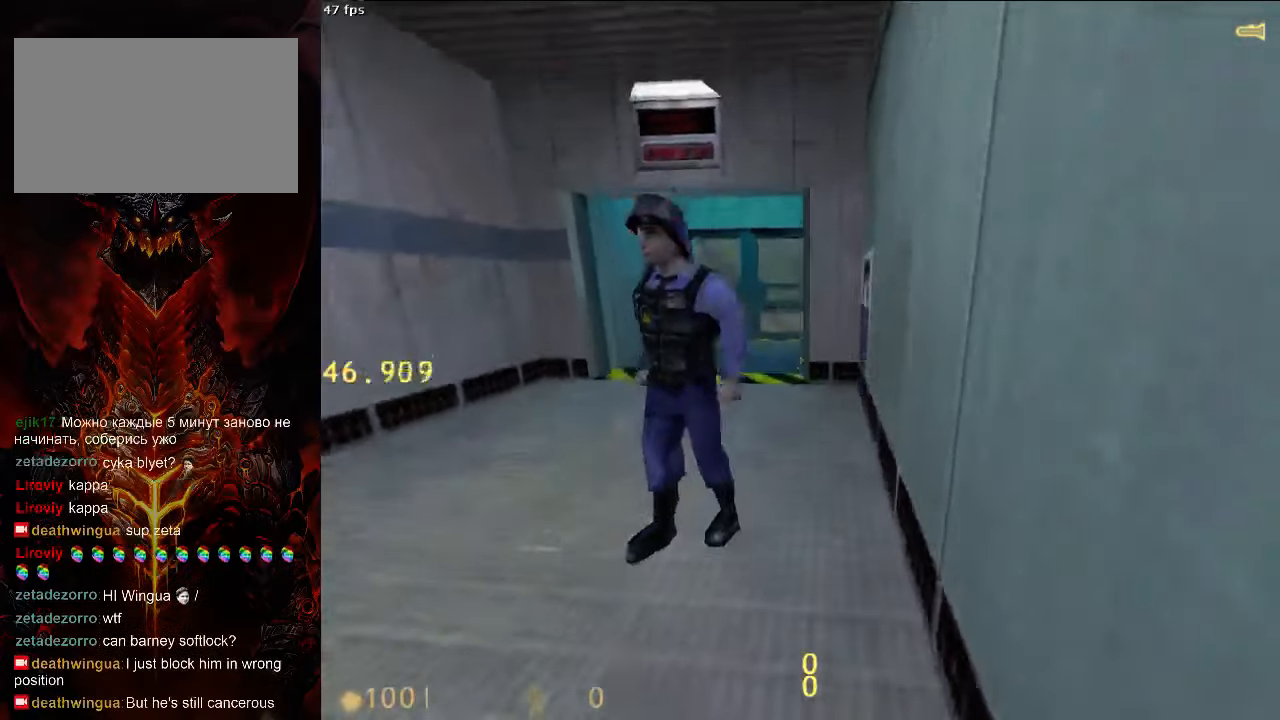
{"keys": [], "mouse": [], "events": []}
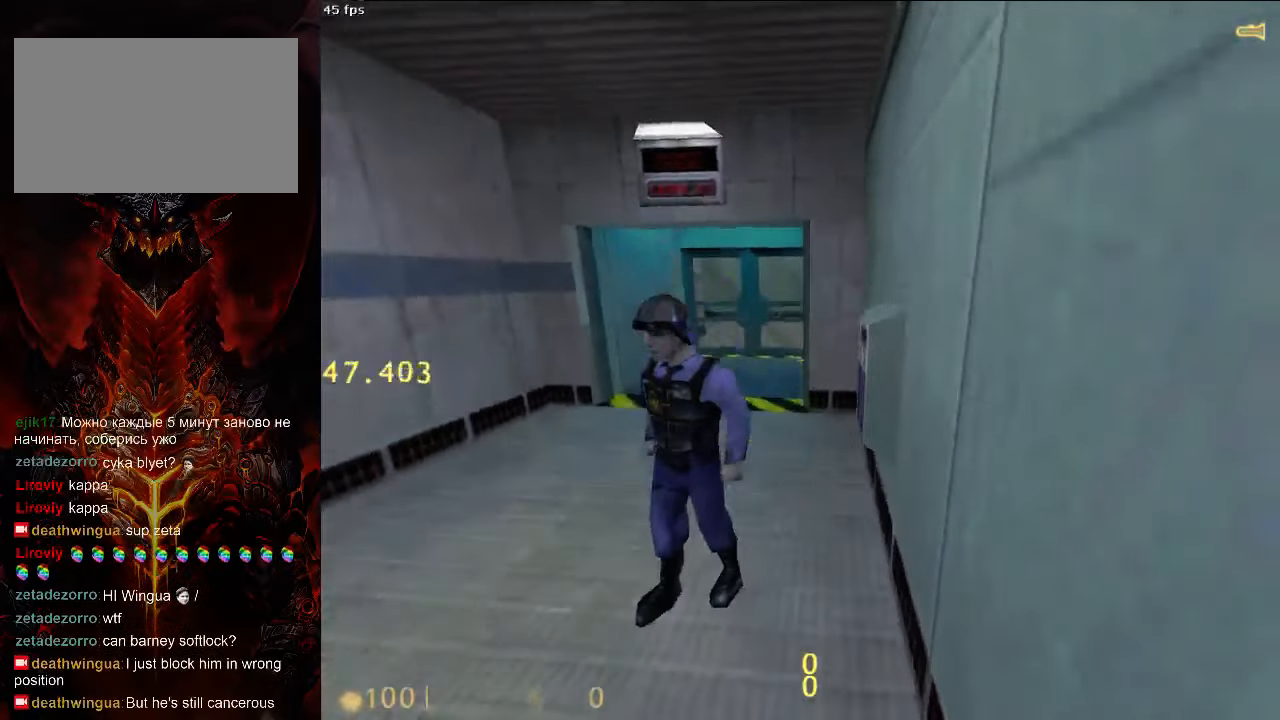
{"keys": [], "mouse": [], "events": [[438, "mouse_left", "down"], [500, "mouse_left", "up"]]}
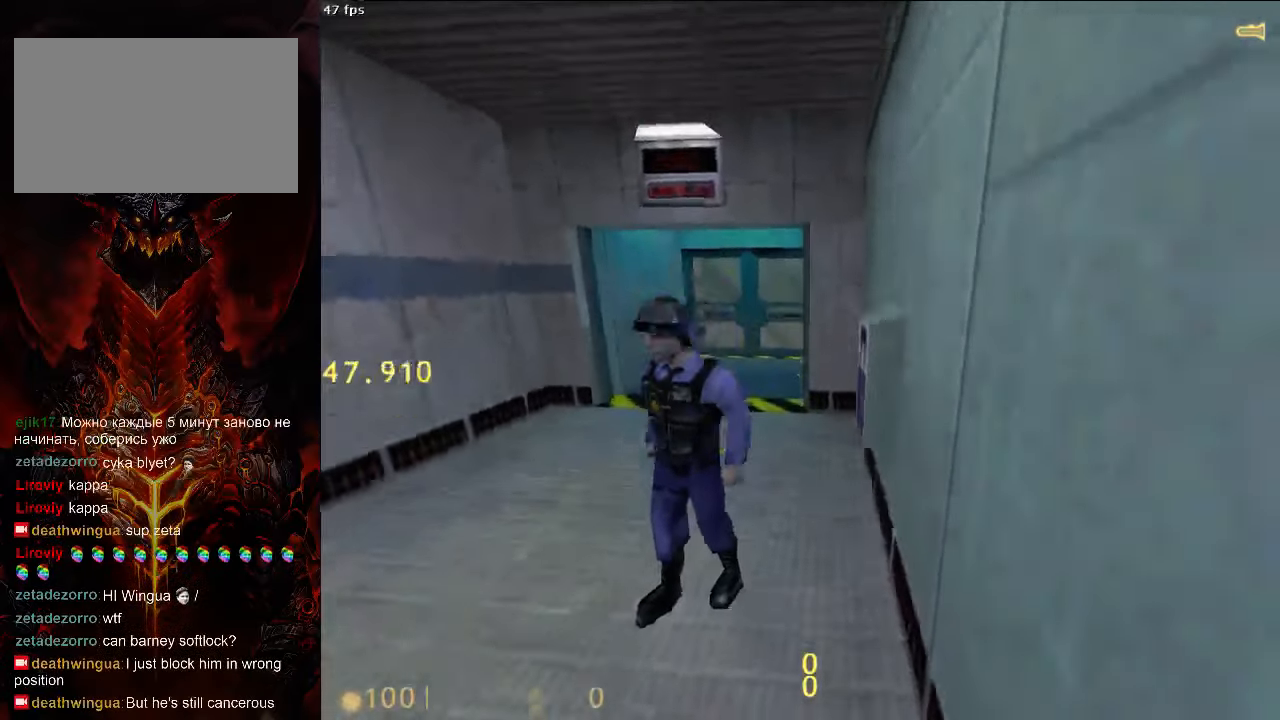
{"keys": [], "mouse": [], "events": [[250, "mouse_left", "down"], [313, "mouse_left", "up"]]}
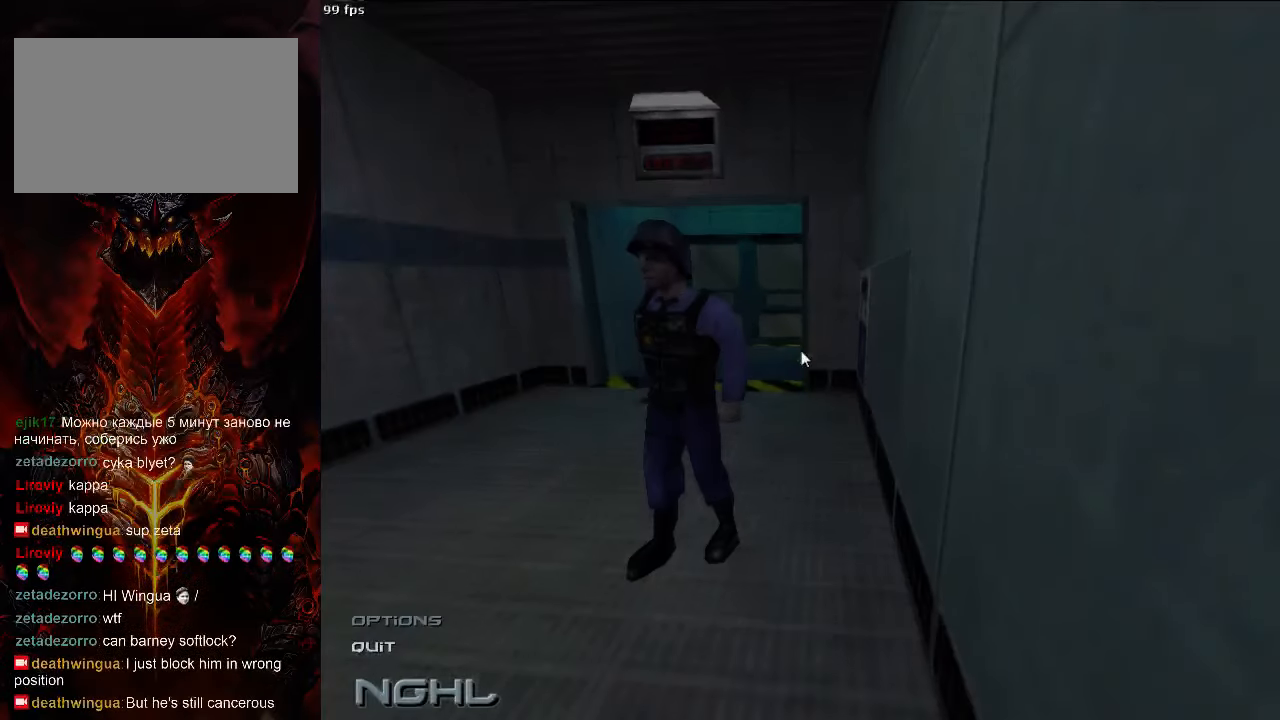
{"keys": [], "mouse": [], "events": [[146, "a", "down"], [292, "a", "up"]]}
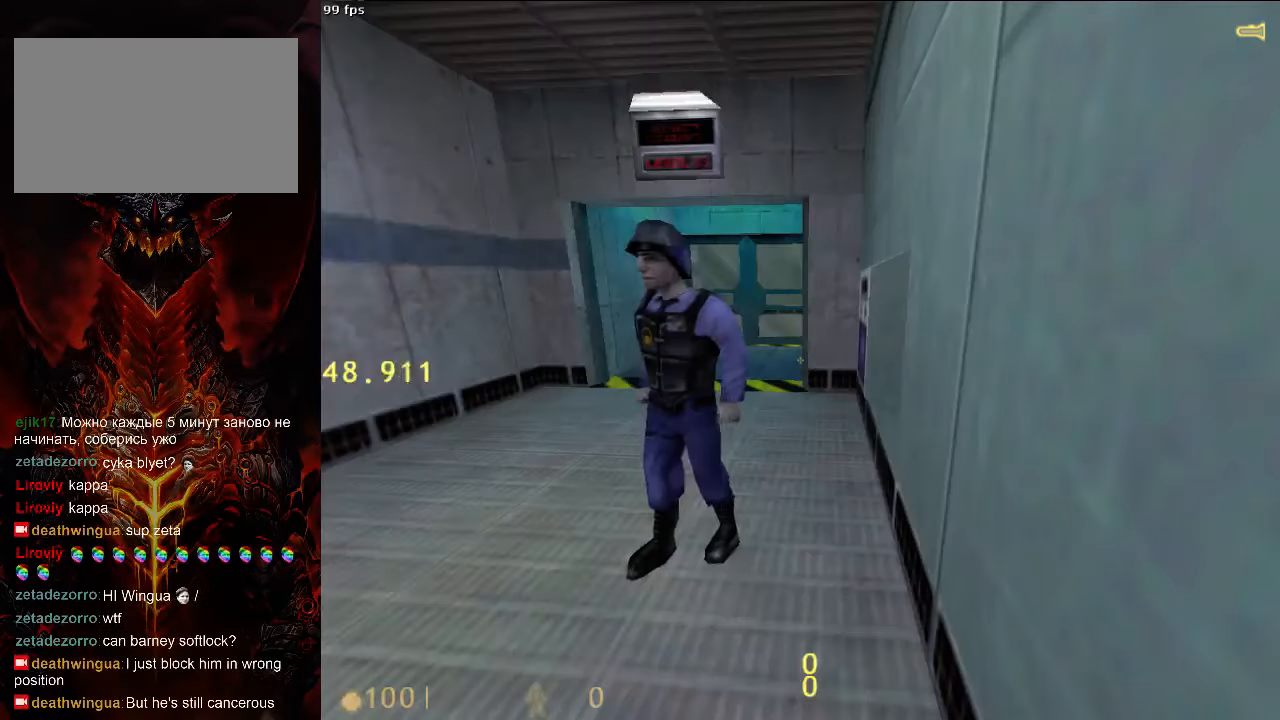
{"keys": [], "mouse": [], "events": [[146, "a", "down"], [229, "a", "up"], [292, "d", "down"], [354, "d", "up"]]}
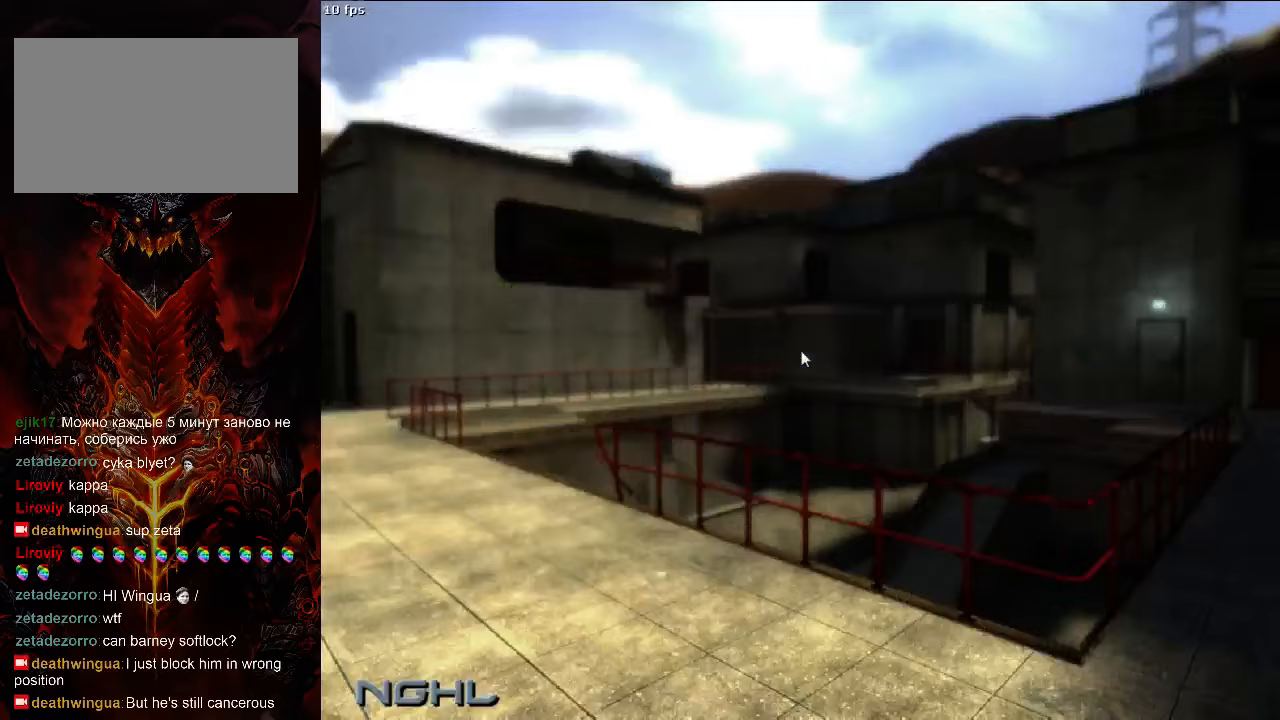
{"keys": ["a", "s"], "mouse": [], "events": [[417, "a", "down"], [417, "s", "down"]]}
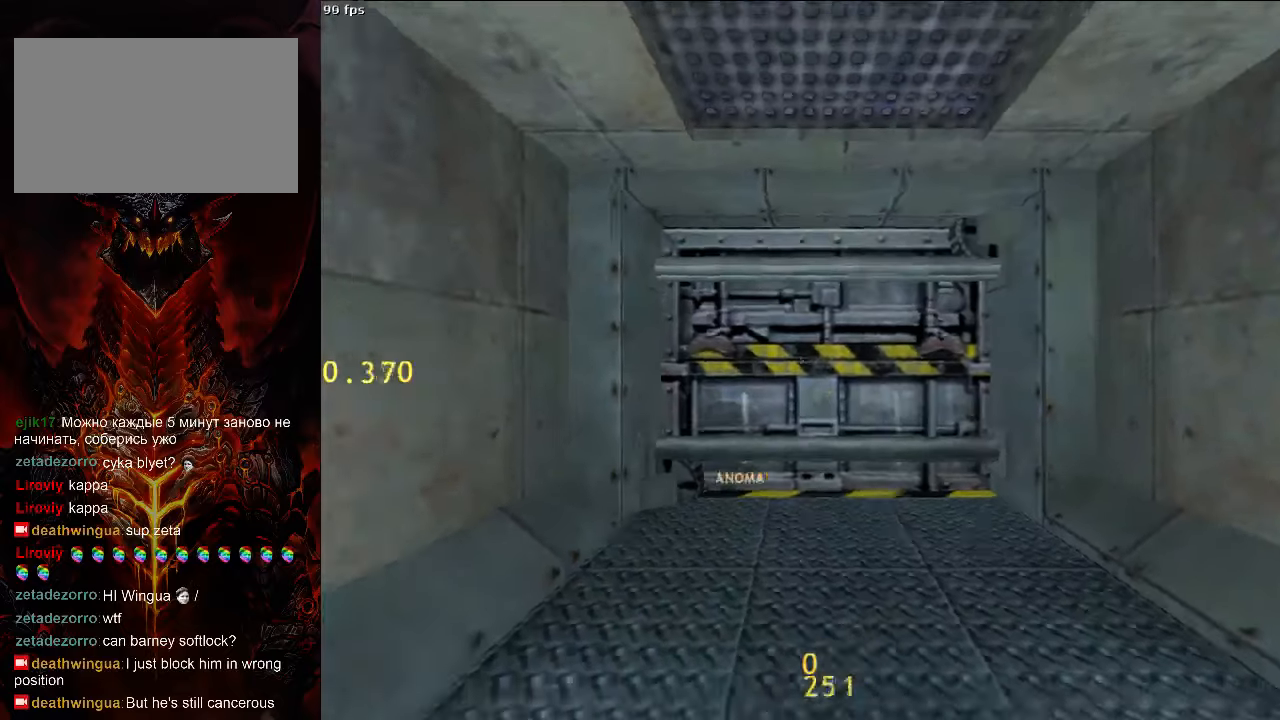
{"keys": ["a", "w"], "mouse": [], "events": [[21, "a", "up"], [125, "s", "up"], [229, "w", "down"], [333, "tab", "down"], [396, "tab", "up"], [500, "a", "down"]]}
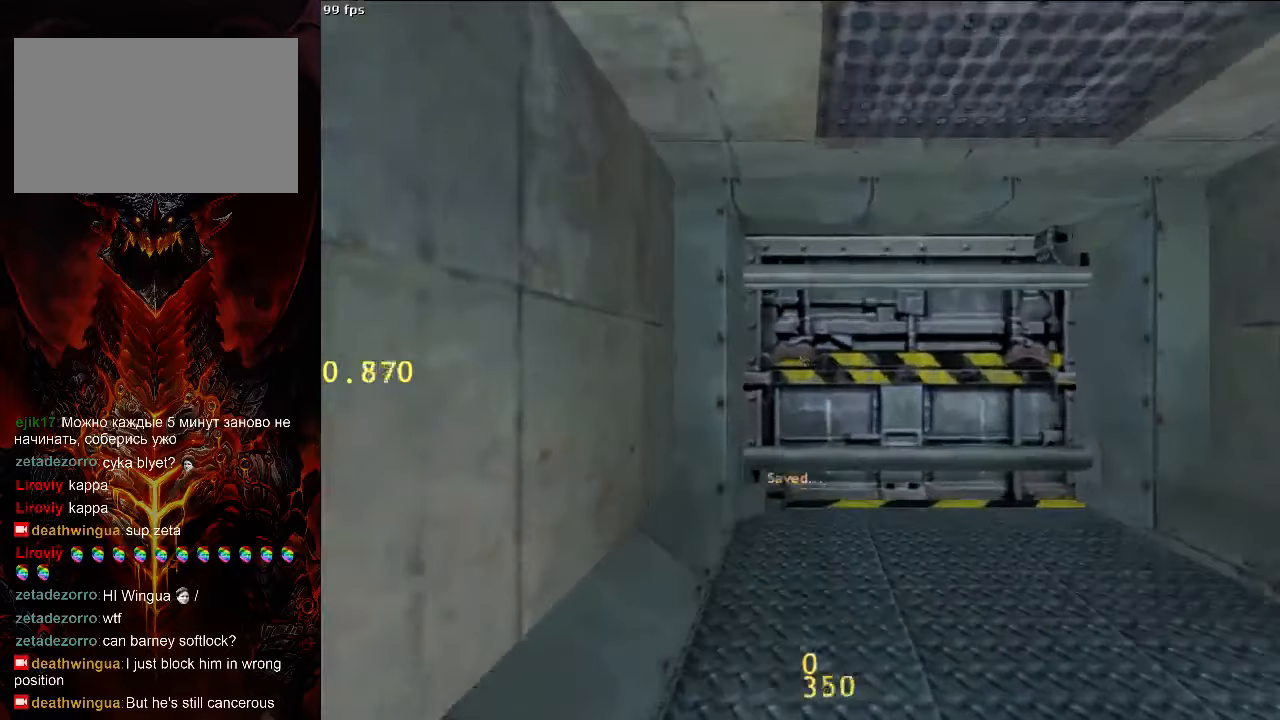
{"keys": ["s"], "mouse": [], "events": [[104, "w", "up"], [229, "s", "down"], [333, "a", "up"]]}
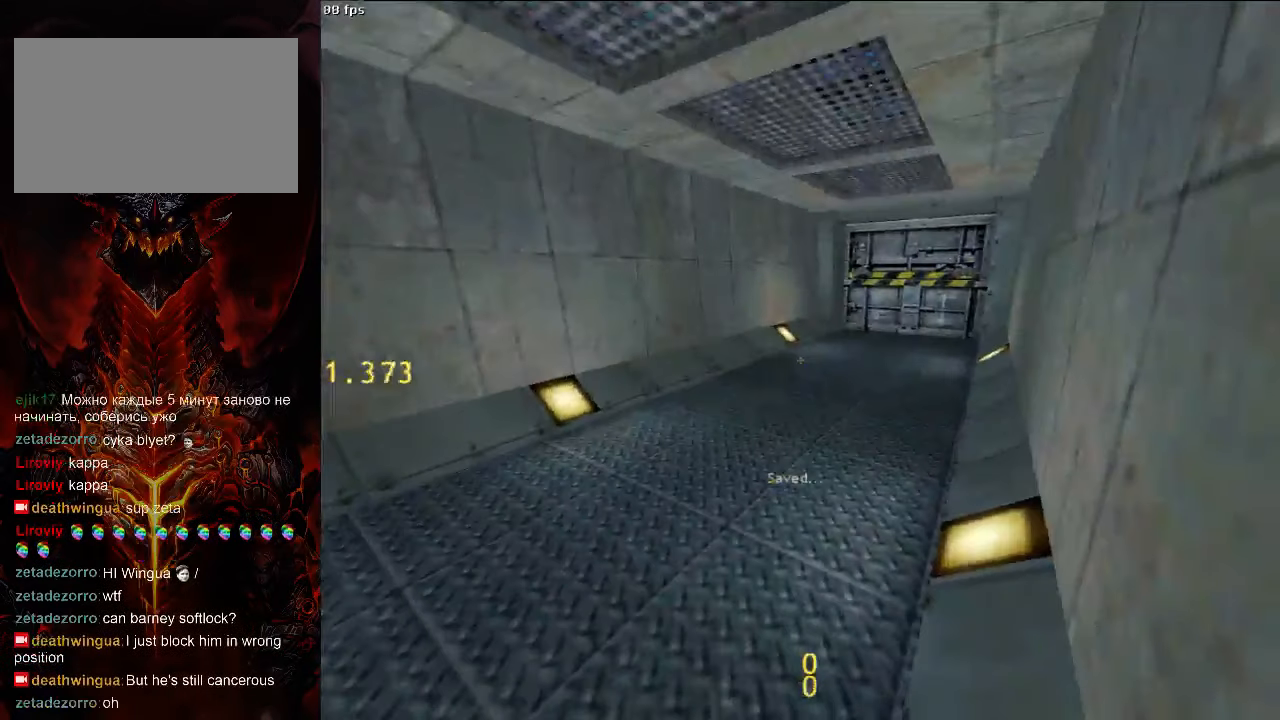
{"keys": [], "mouse": [], "events": [[42, "d", "down"], [104, "d", "up"], [146, "s", "up"]]}